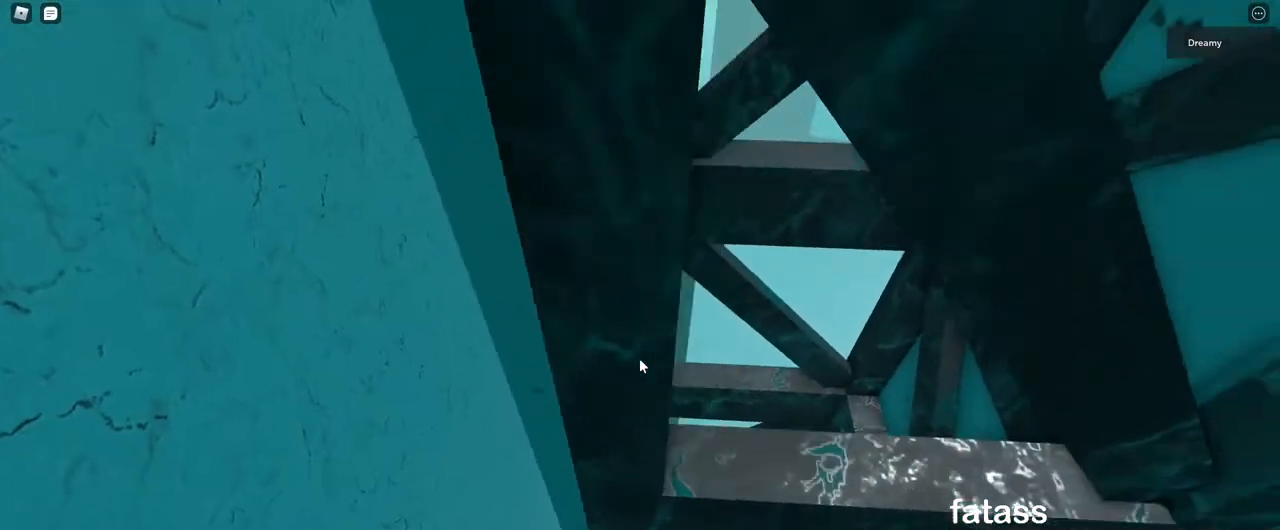
Gameplay with keyboard and mouse; each line is a JSON object with the keys and mouse buttons held at the frame after it. "events" lists presses ("down") and releases ("up") of "a", "ctrl", "d", "e", "q", "s", "shift", "space", "w", "mouse_left", "mouse_right", "mouse_mb4" and "mouse_mb5" between this image and that frame as [ms after this image, input, new state], when the widget could be followed in between. "mouse_left", "mouse_right", "mouse_mb4", "mouse_mb5" = the "left", "right", "mb4", "mb5" buttons of the "mouse" list. No other keys are recorded. Mouse movement is not recorded. Not read: mouse_wheel.
{"keys": ["d", "w"], "mouse": [], "events": [[150, "w", "up"], [250, "w", "down"], [433, "space", "up"]]}
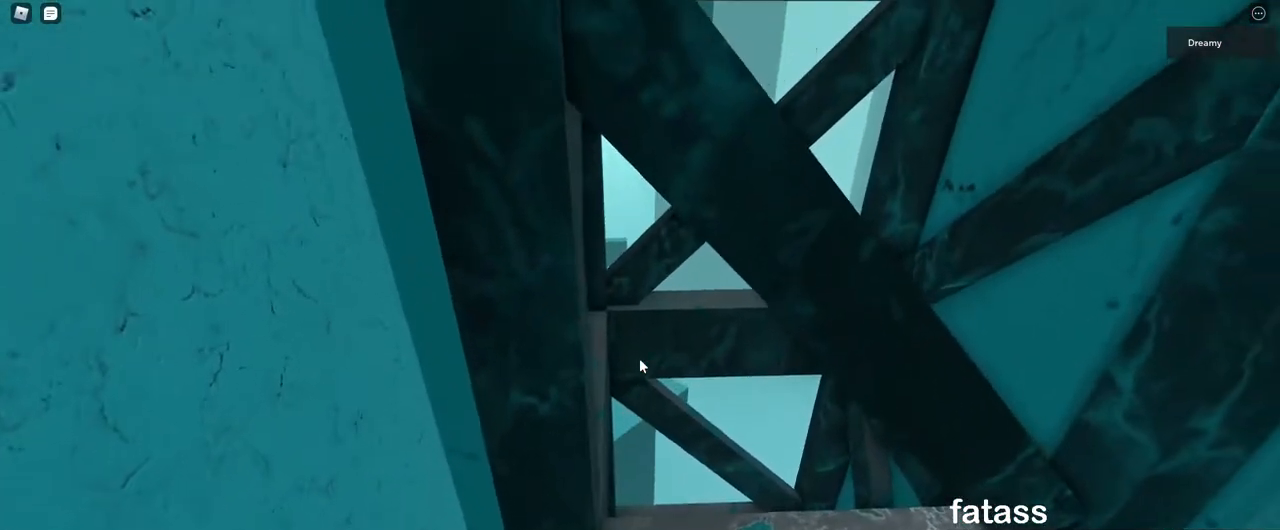
{"keys": [], "mouse": ["right"], "events": [[17, "w", "up"], [67, "d", "up"], [117, "s", "down"], [300, "mouse_right", "down"], [450, "s", "up"]]}
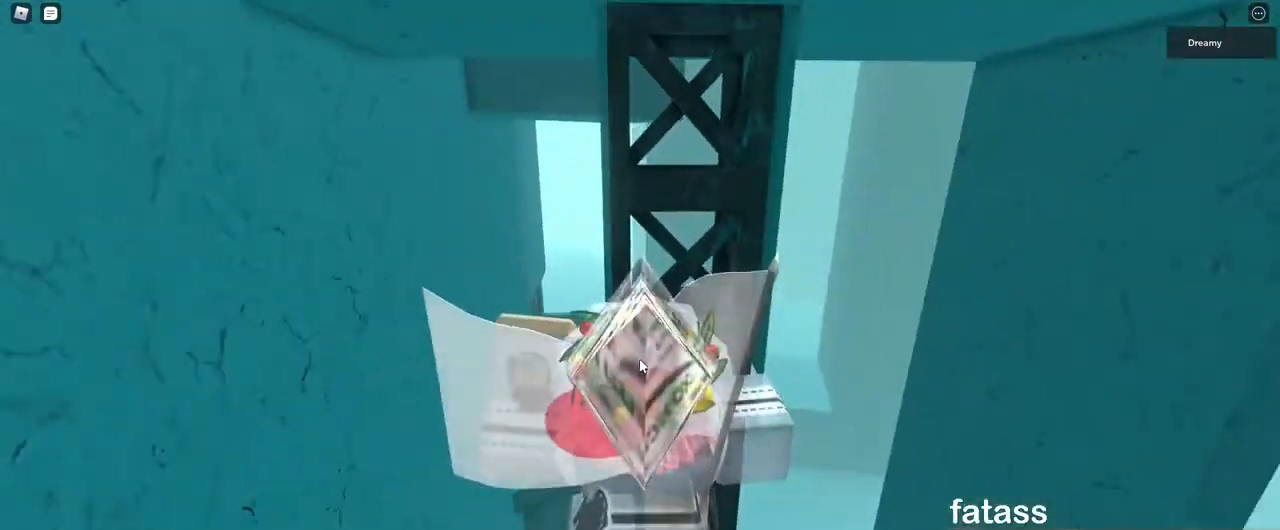
{"keys": [], "mouse": ["right"], "events": []}
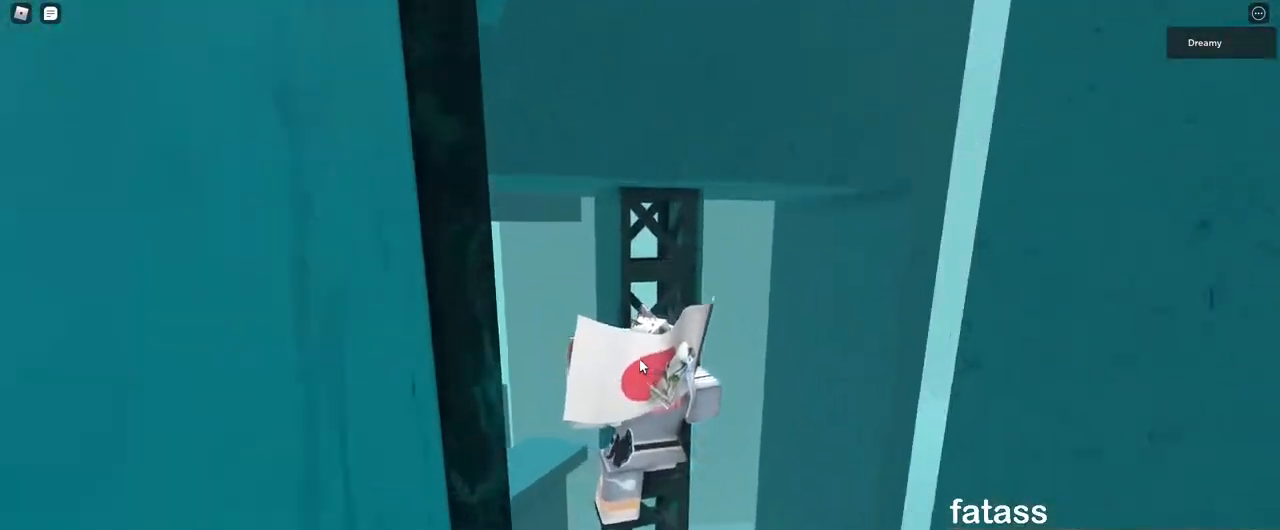
{"keys": ["shift"], "mouse": [], "events": [[367, "mouse_right", "up"], [367, "shift", "down"], [433, "shift", "up"], [483, "shift", "down"]]}
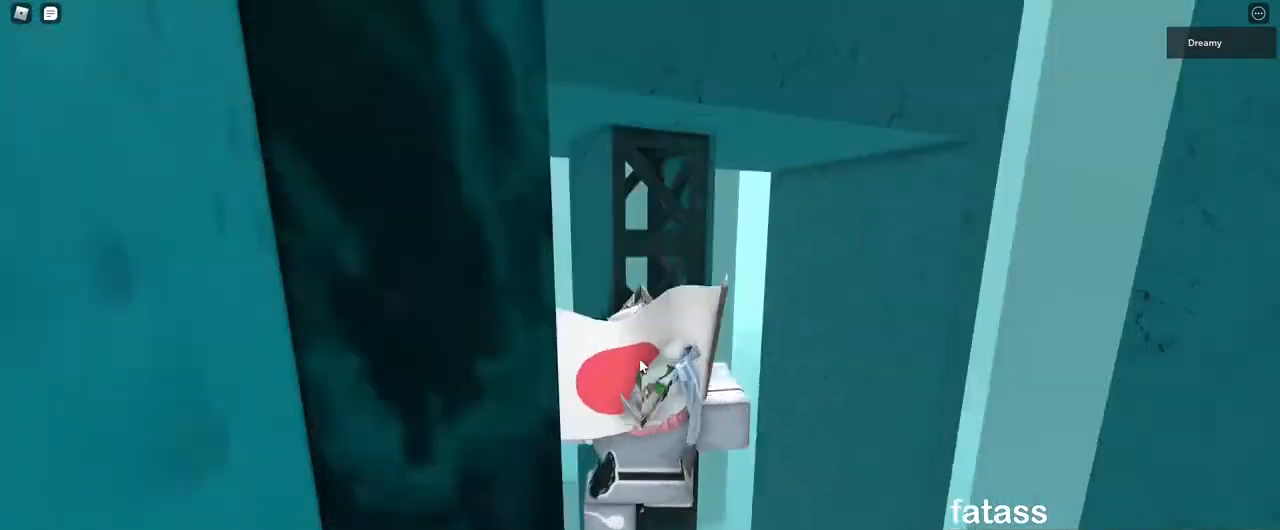
{"keys": [], "mouse": ["right"], "events": [[17, "mouse_right", "down"], [50, "shift", "up"], [383, "d", "down"], [483, "d", "up"]]}
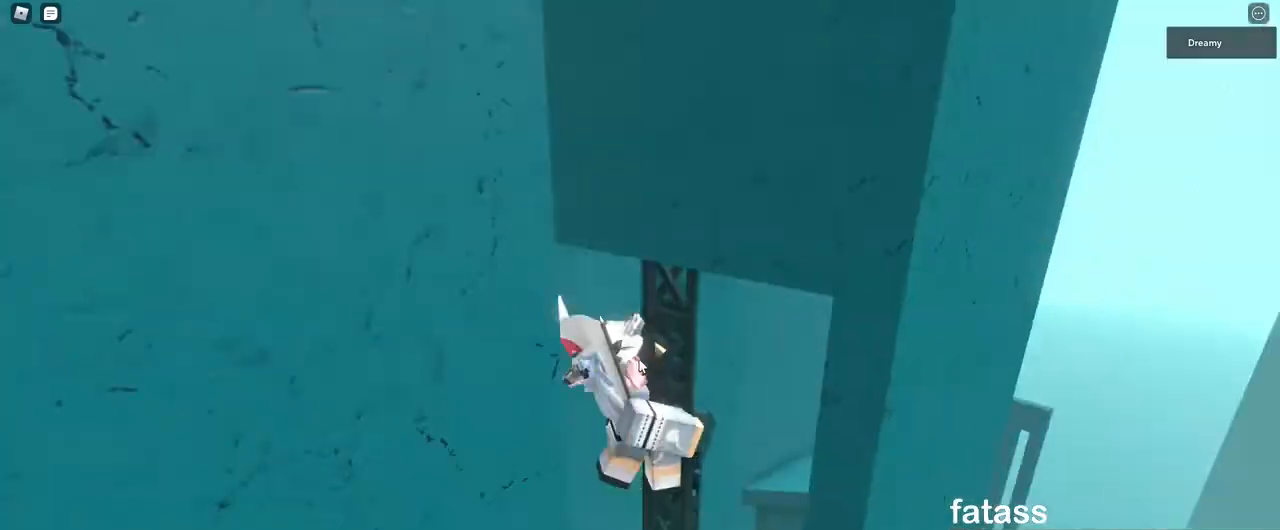
{"keys": ["a"], "mouse": ["right"], "events": [[500, "a", "down"]]}
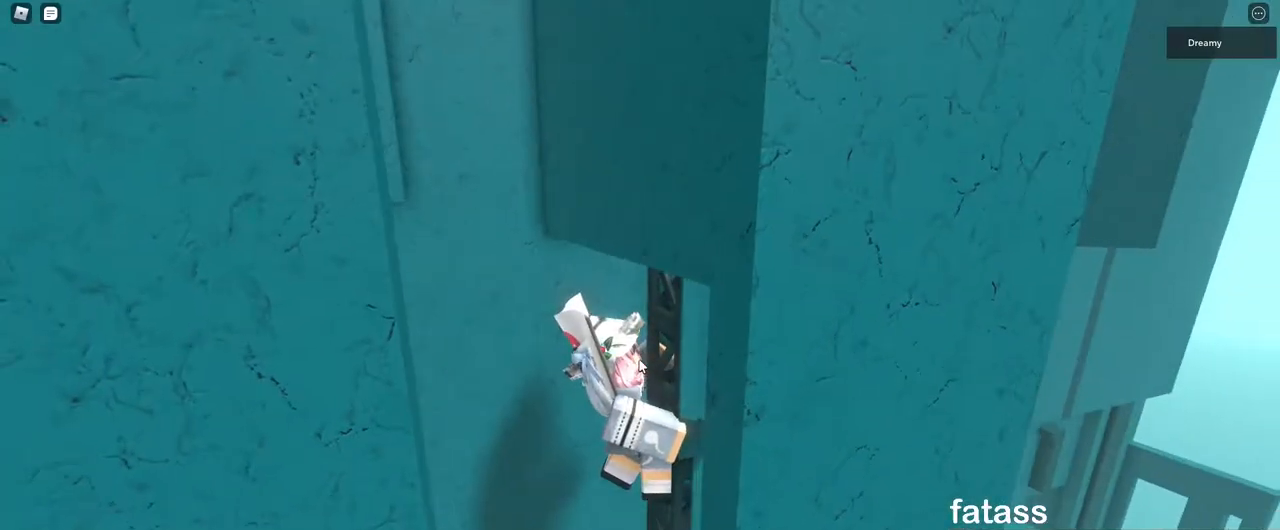
{"keys": ["w"], "mouse": ["right"], "events": [[83, "space", "down"], [150, "shift", "down"], [183, "space", "up"], [200, "w", "down"], [317, "shift", "up"], [350, "a", "up"]]}
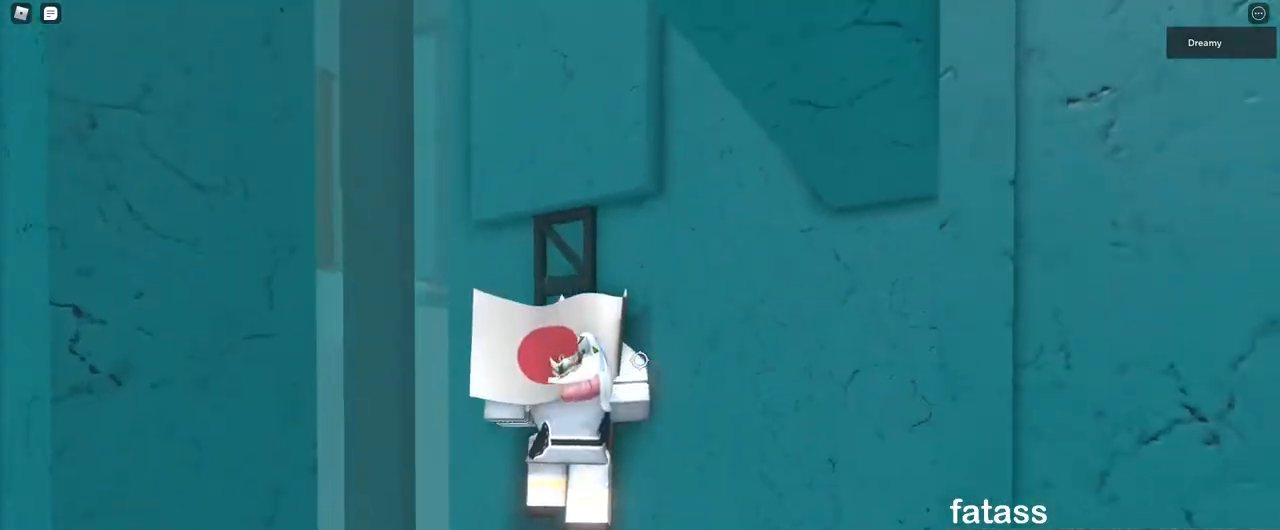
{"keys": [], "mouse": ["right"], "events": [[167, "w", "up"], [233, "mouse_right", "up"], [250, "shift", "down"], [317, "shift", "up"], [350, "mouse_right", "down"]]}
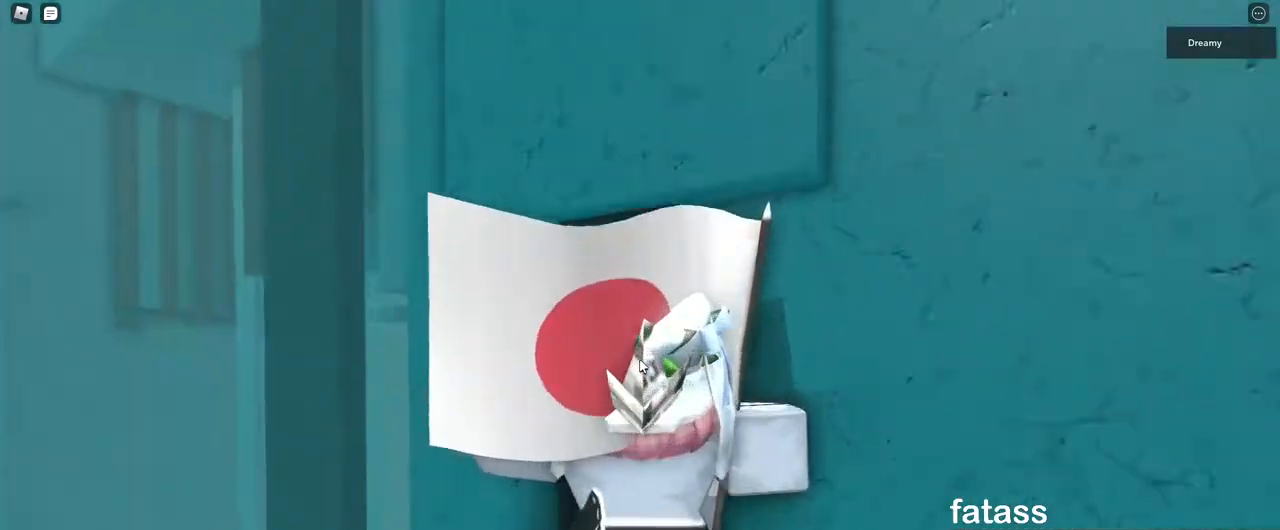
{"keys": ["w"], "mouse": ["right"], "events": [[483, "w", "down"]]}
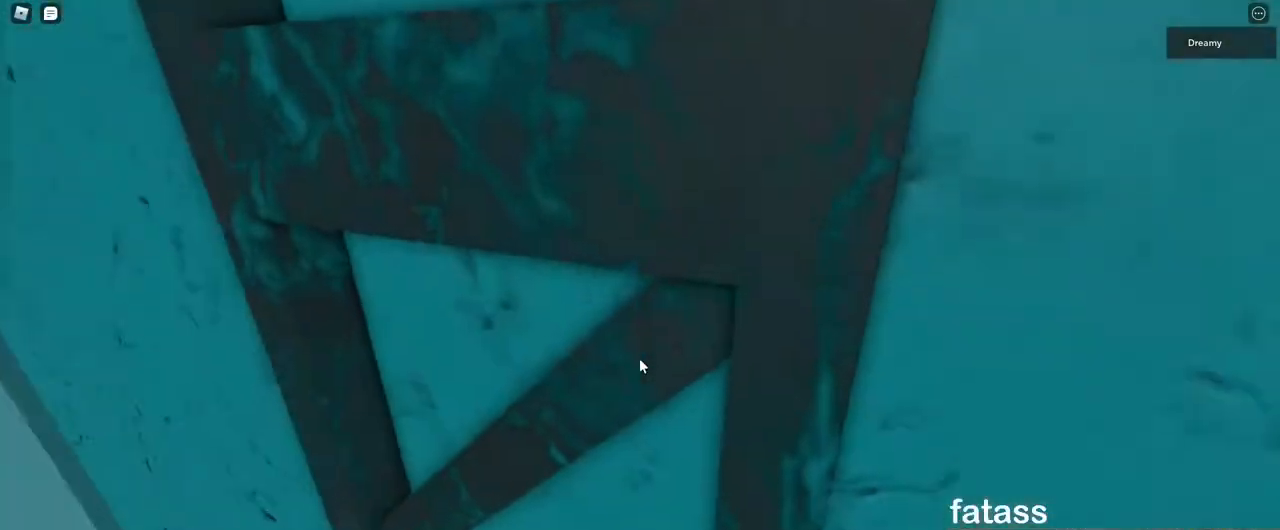
{"keys": ["w"], "mouse": ["right"], "events": [[183, "a", "down"], [267, "a", "up"], [300, "w", "up"], [483, "w", "down"]]}
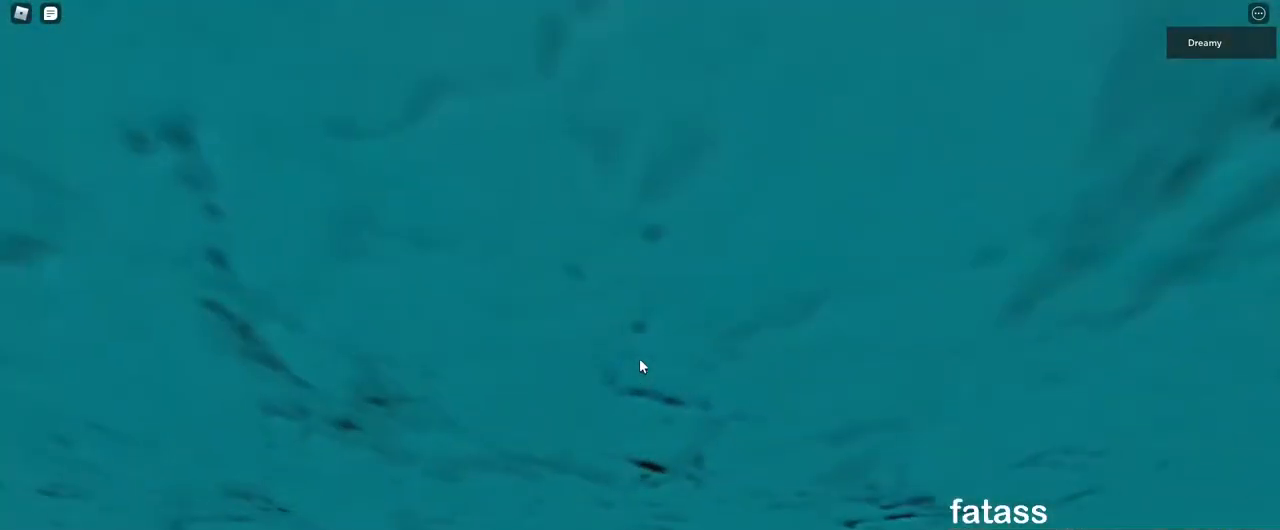
{"keys": [], "mouse": ["right"], "events": [[67, "w", "up"], [183, "mouse_right", "up"], [417, "mouse_right", "down"]]}
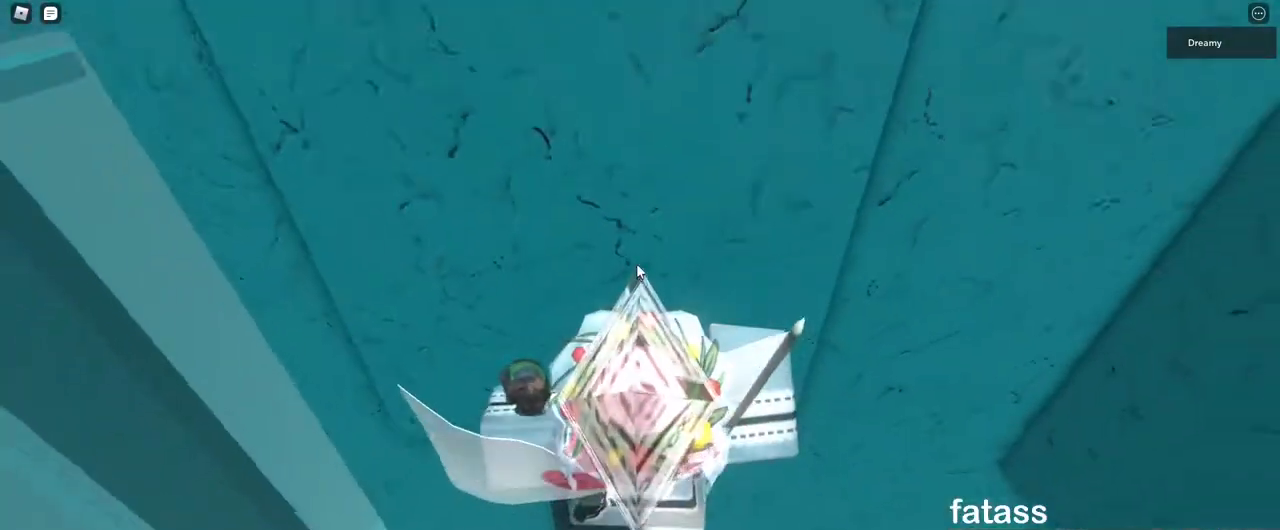
{"keys": [], "mouse": ["right"], "events": [[217, "w", "down"], [267, "w", "up"], [383, "w", "down"], [417, "w", "up"]]}
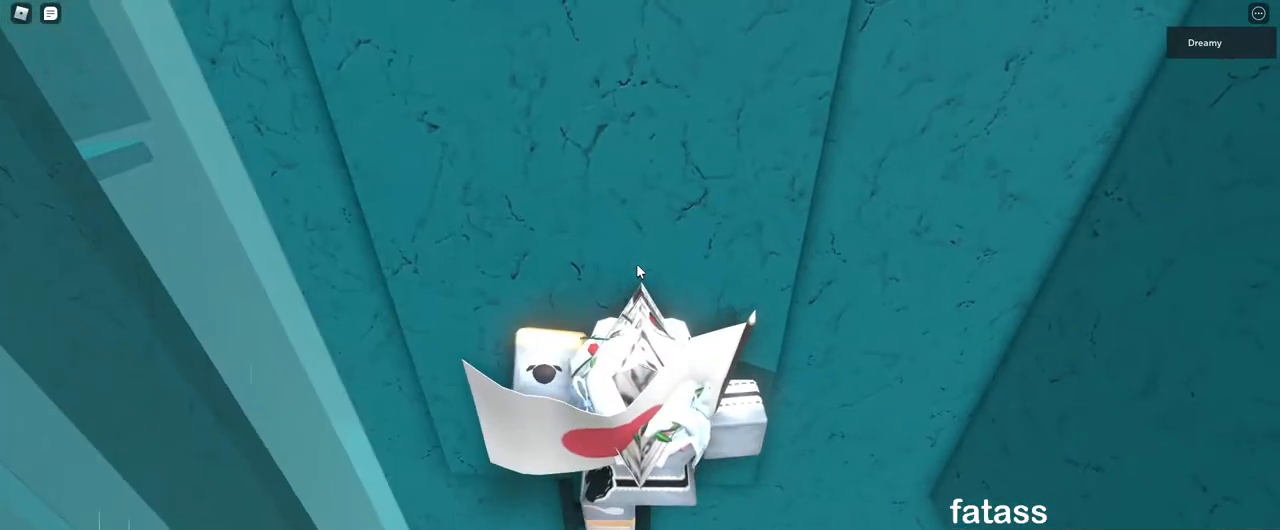
{"keys": [], "mouse": ["right"], "events": []}
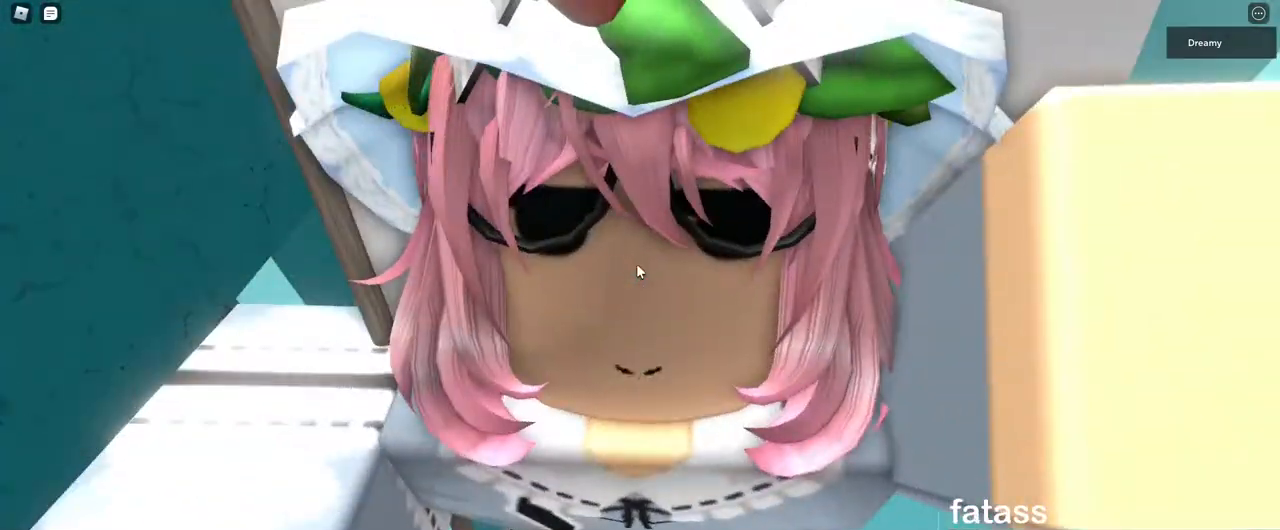
{"keys": [], "mouse": ["right"]}
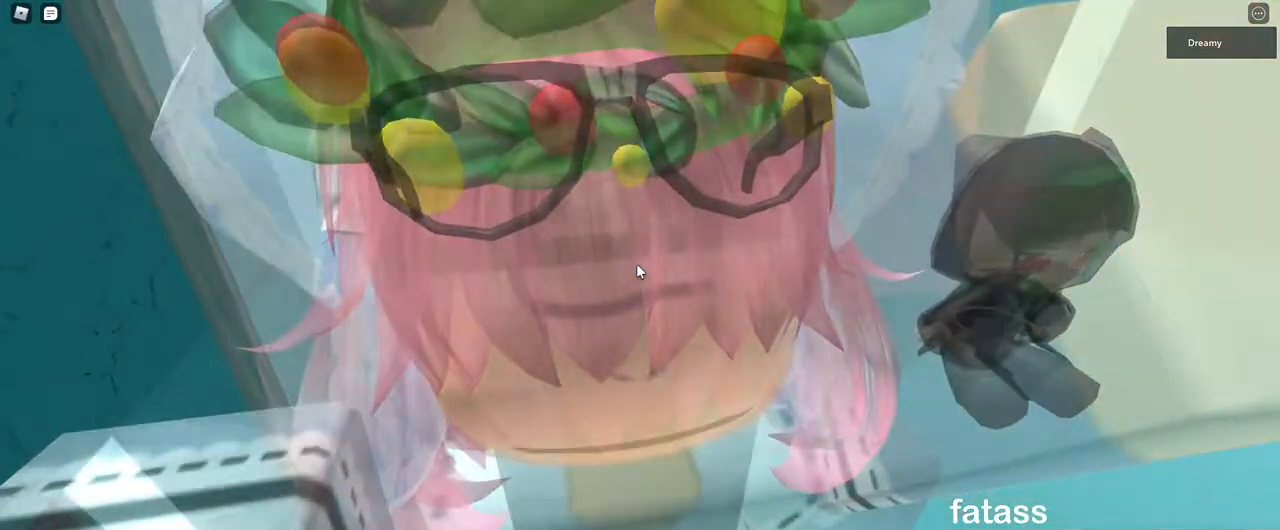
{"keys": ["w"], "mouse": ["right"], "events": [[67, "space", "down"], [67, "w", "down"], [117, "shift", "down"], [133, "space", "up"], [233, "shift", "up"], [450, "d", "down"], [500, "d", "up"]]}
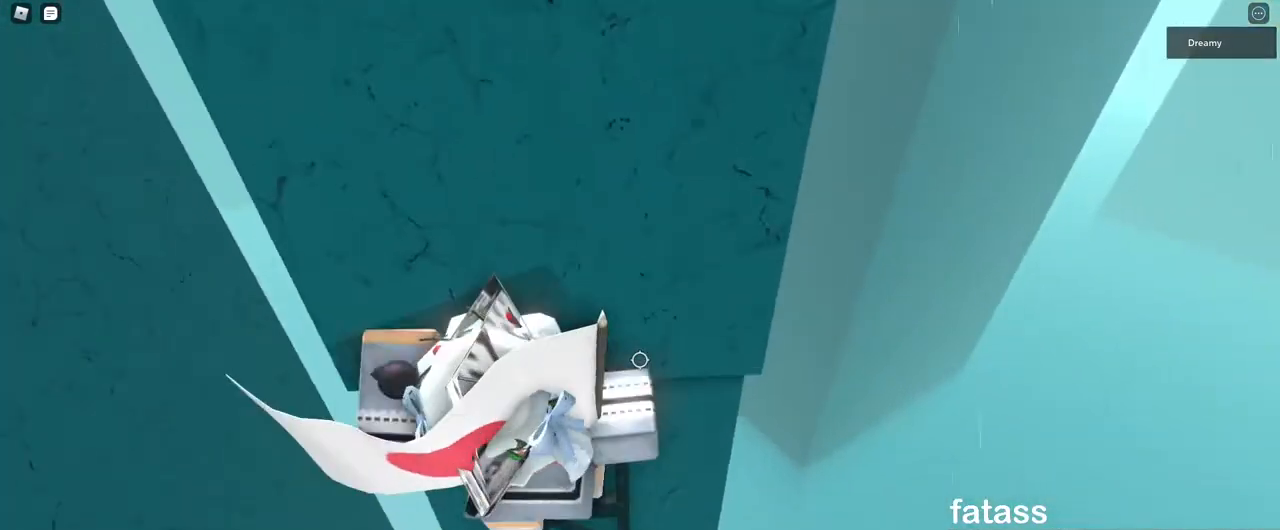
{"keys": ["w"], "mouse": ["right"], "events": [[100, "w", "up"], [283, "mouse_right", "up"], [283, "shift", "down"], [333, "shift", "up"], [433, "mouse_right", "down"], [500, "w", "down"]]}
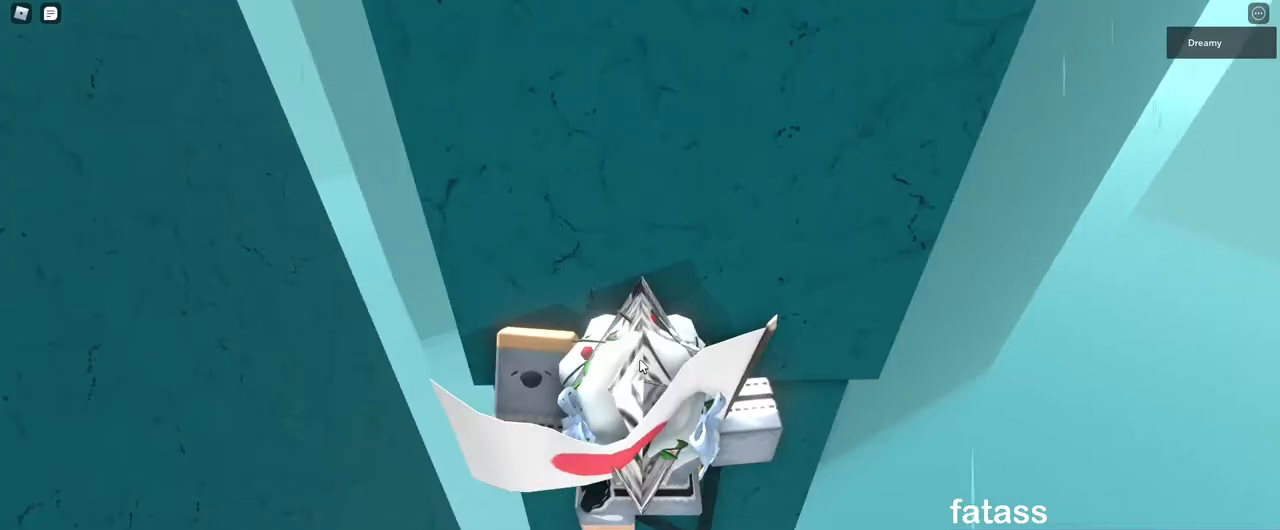
{"keys": [], "mouse": ["right"], "events": [[100, "w", "up"], [183, "w", "down"], [267, "w", "up"]]}
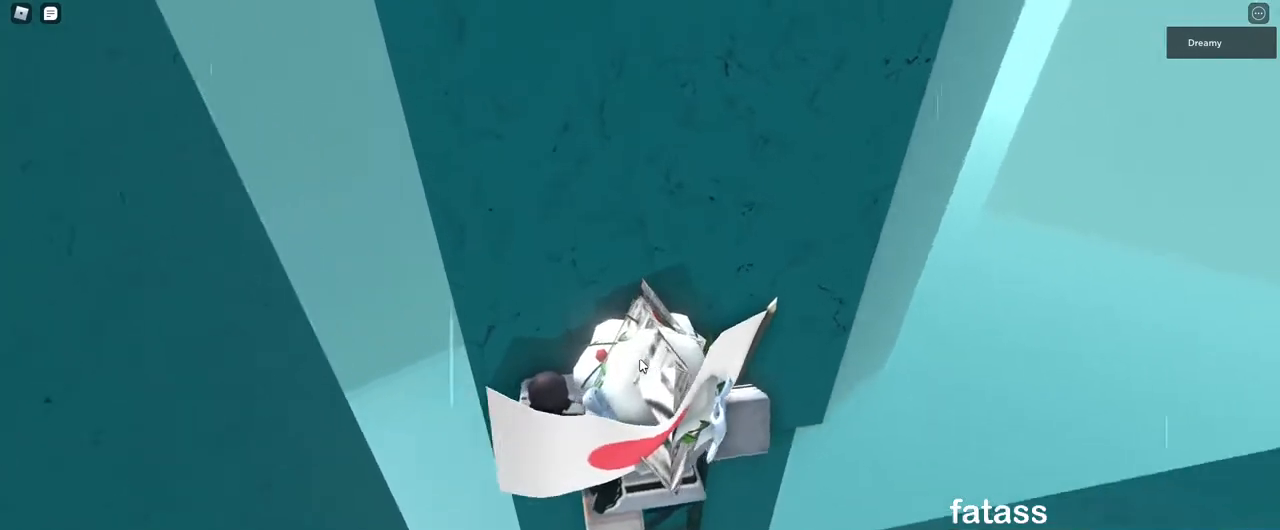
{"keys": [], "mouse": ["right"], "events": [[367, "a", "down"], [400, "a", "up"]]}
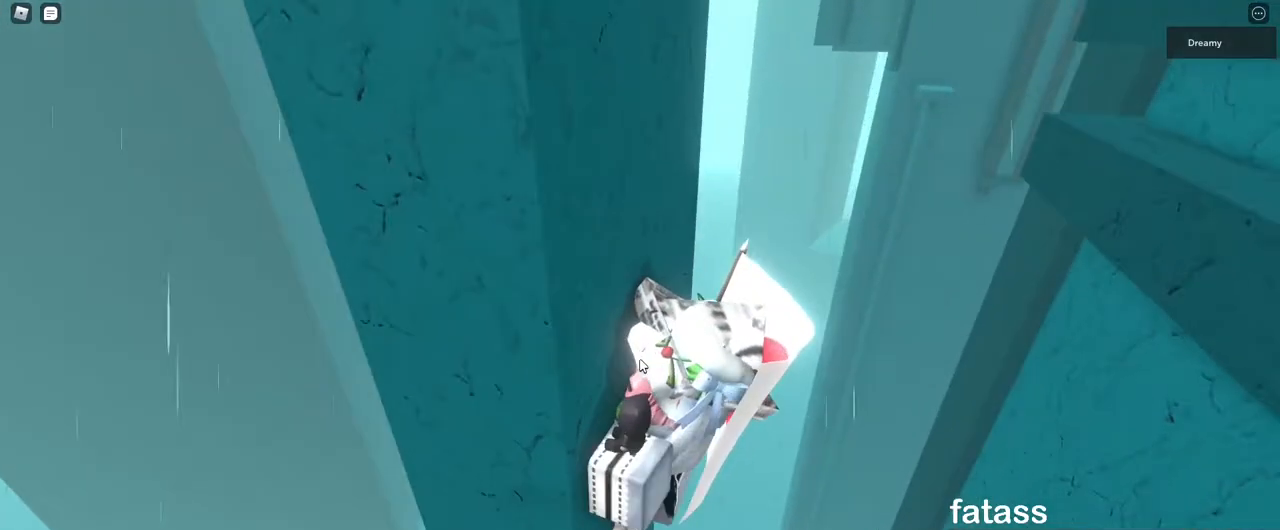
{"keys": [], "mouse": ["right"], "events": []}
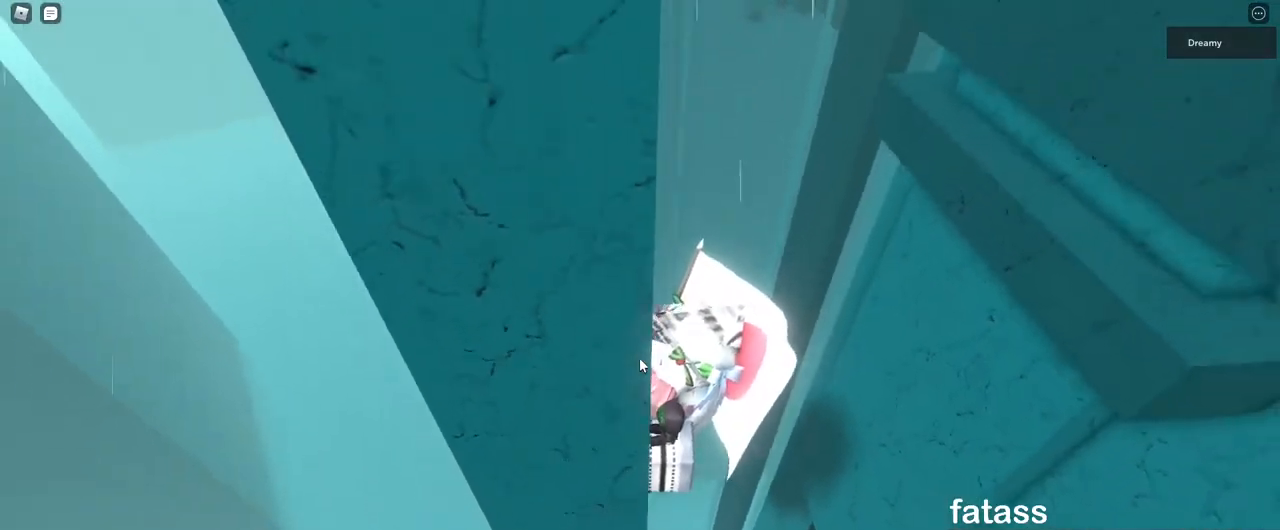
{"keys": ["d"], "mouse": ["right"], "events": [[117, "d", "down"], [133, "shift", "down"], [200, "space", "down"], [217, "shift", "up"], [267, "mouse_right", "up"], [267, "shift", "down"], [317, "space", "up"], [350, "shift", "up"], [400, "mouse_right", "down"]]}
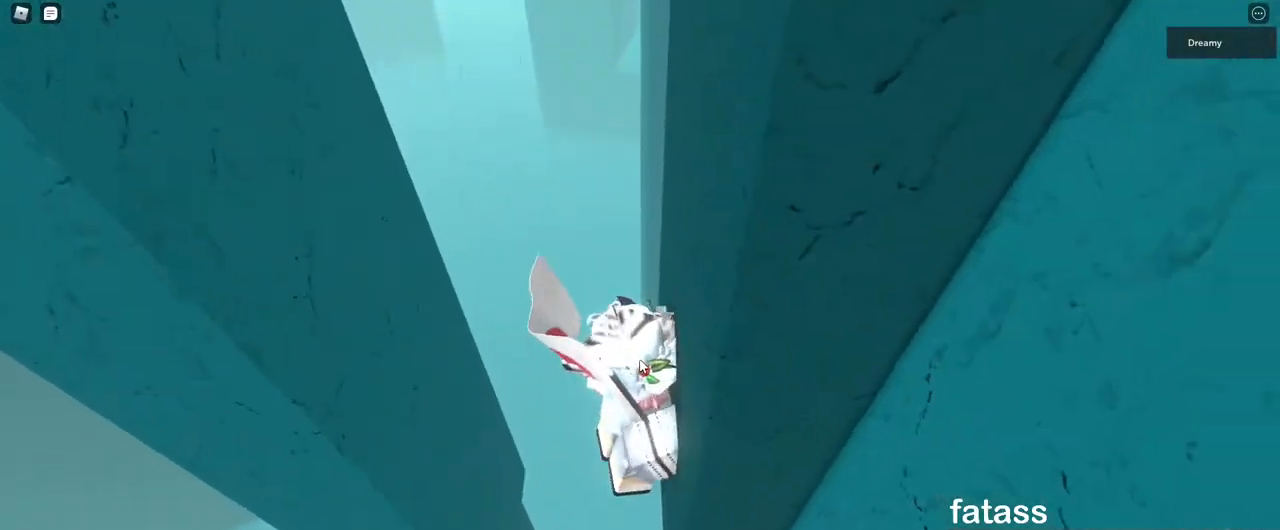
{"keys": [], "mouse": ["right"], "events": [[350, "d", "up"]]}
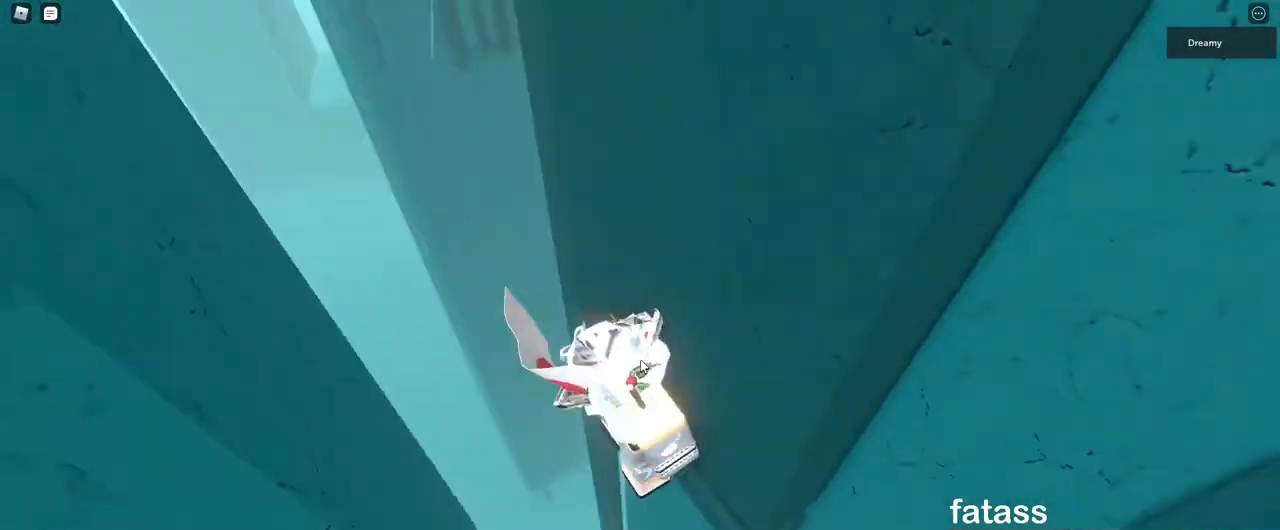
{"keys": [], "mouse": ["right"], "events": []}
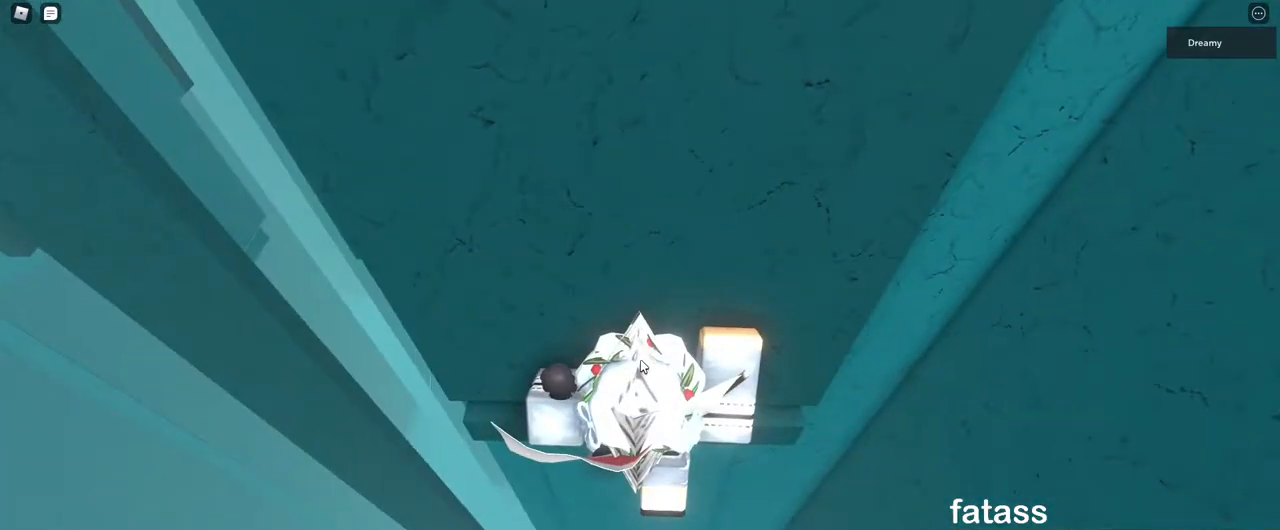
{"keys": ["w"], "mouse": ["right"], "events": [[100, "w", "down"], [133, "shift", "down"], [183, "shift", "up"]]}
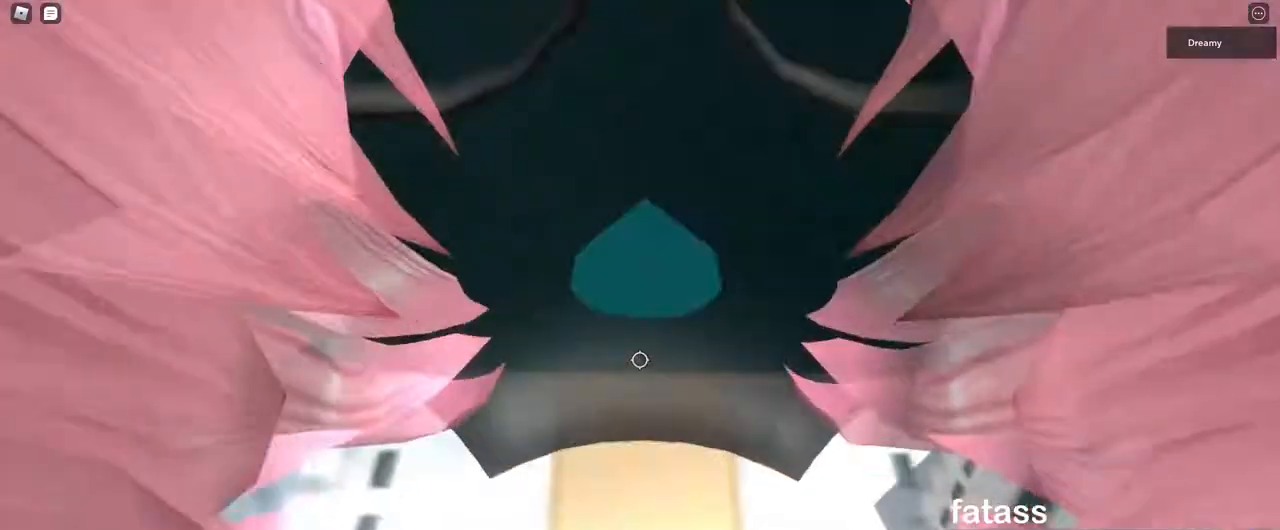
{"keys": ["w"], "mouse": ["right"], "events": [[50, "a", "down"], [167, "a", "up"], [283, "a", "down"], [467, "a", "up"]]}
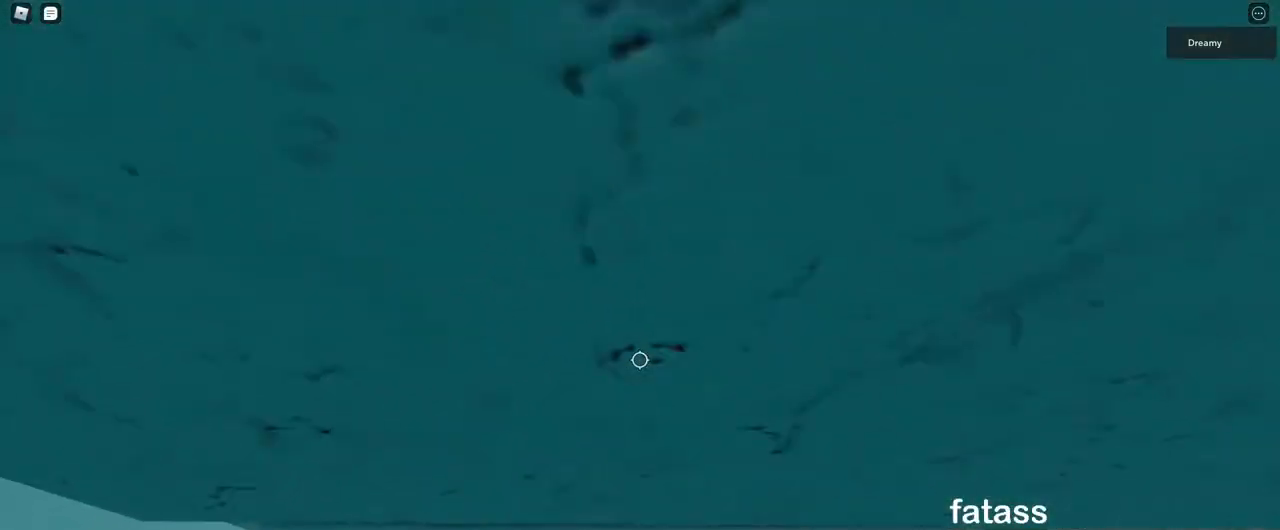
{"keys": ["w"], "mouse": ["right"], "events": [[67, "shift", "down"], [133, "shift", "up"], [233, "a", "down"], [383, "a", "up"]]}
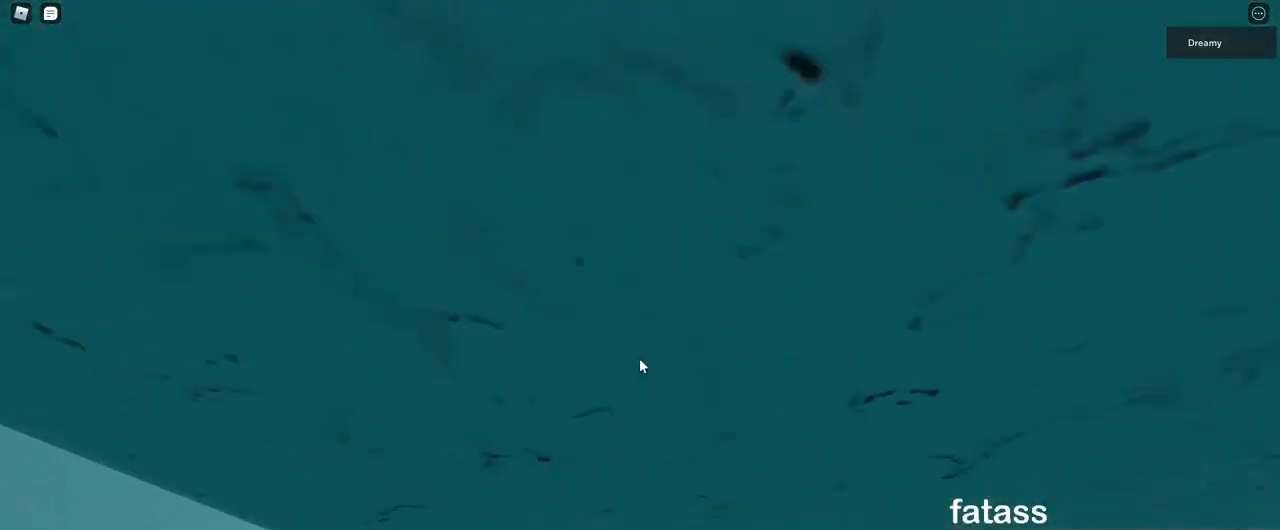
{"keys": ["a", "w"], "mouse": ["right"], "events": [[17, "a", "down"], [133, "a", "up"], [250, "a", "down"], [350, "a", "up"], [467, "a", "down"]]}
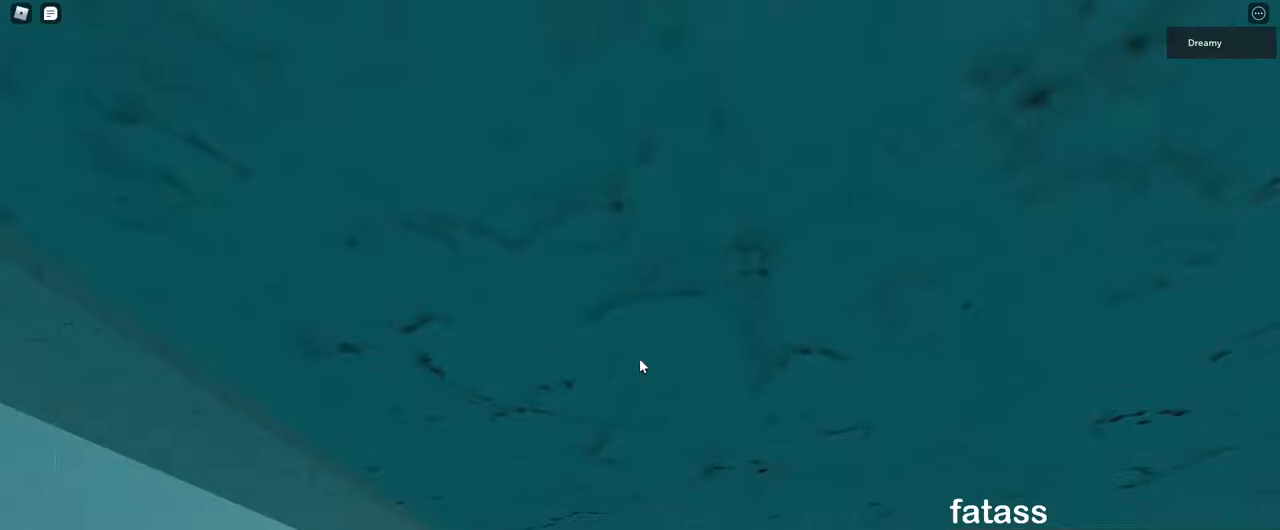
{"keys": ["w"], "mouse": ["right"], "events": [[50, "a", "up"], [217, "a", "down"], [300, "a", "up"], [433, "a", "down"], [483, "a", "up"]]}